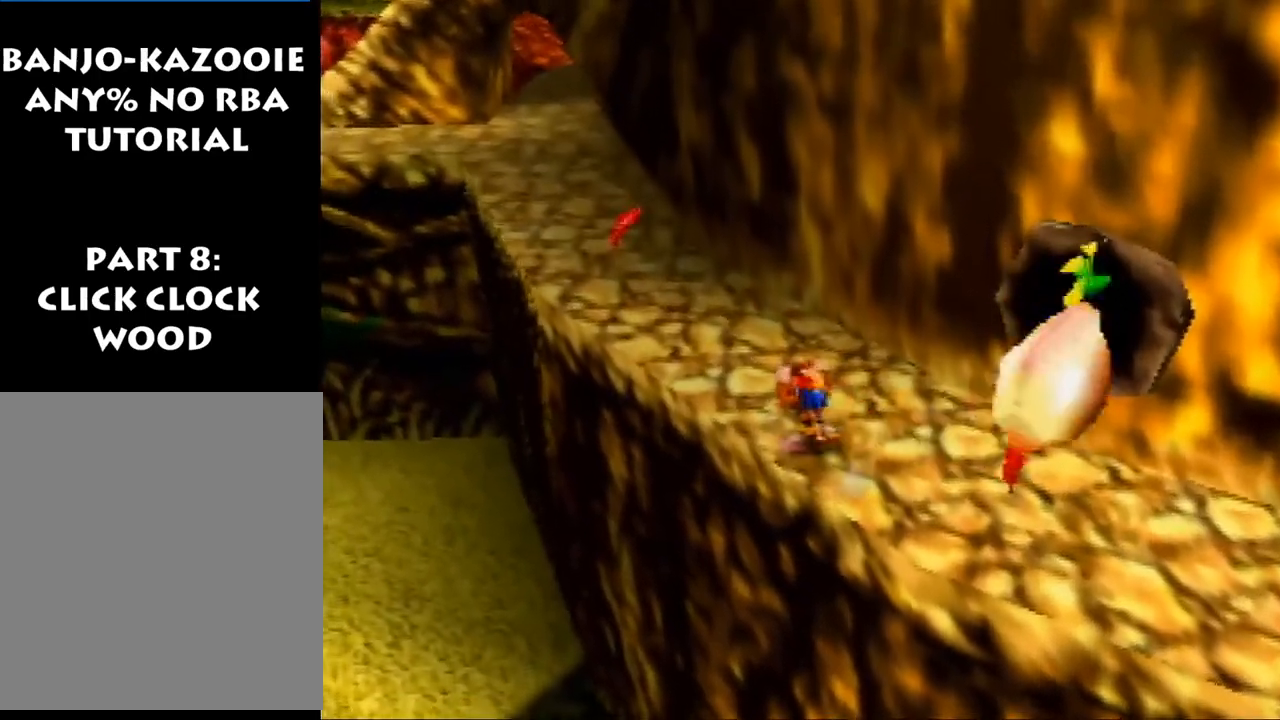
Gameplay with a controller (Nintendo layout); each line is a JSON object with the inputs held at the frame after it. "events" lists button and stick changes between this image and that frame as [ms after this image, input, new state], when the widget could be followed in between. Not read: L1 L3 R3.
{"buttons": ["A", "Z"], "left_stick": "up-left", "events": [[500, "A", "down"]]}
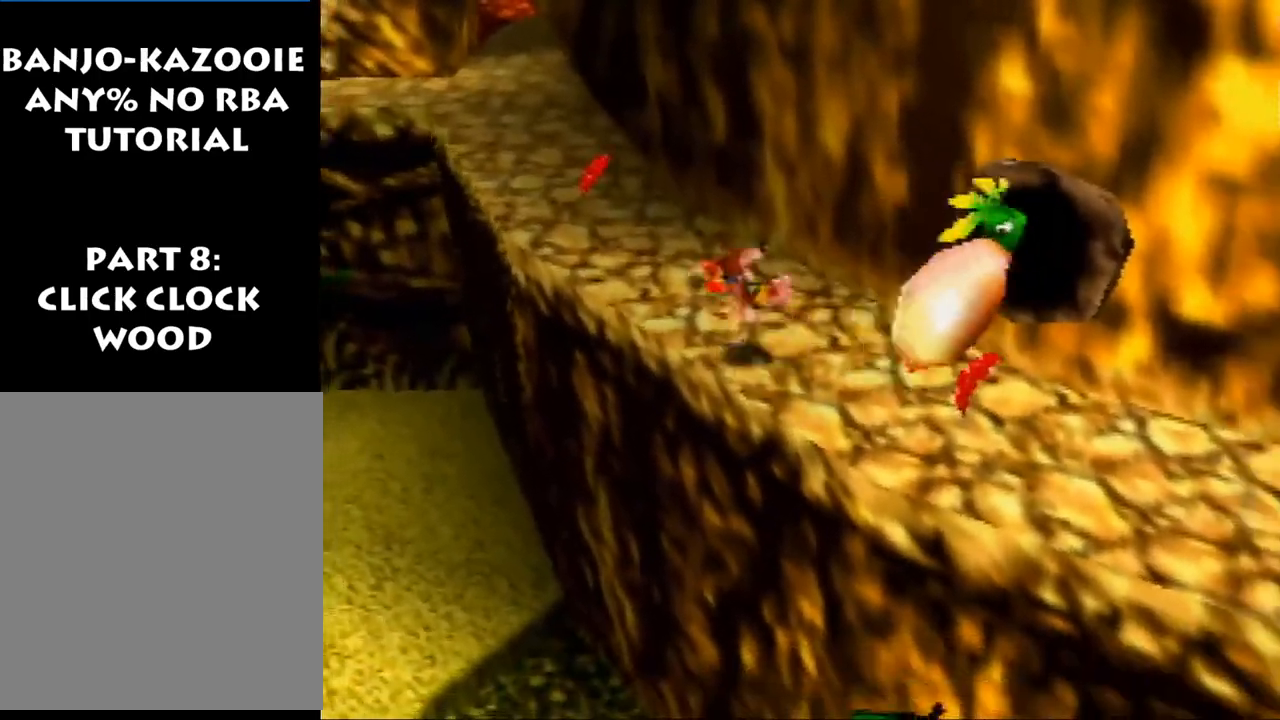
{"buttons": ["Z"], "left_stick": "center", "events": [[67, "A", "up"], [267, "left_stick", "center"]]}
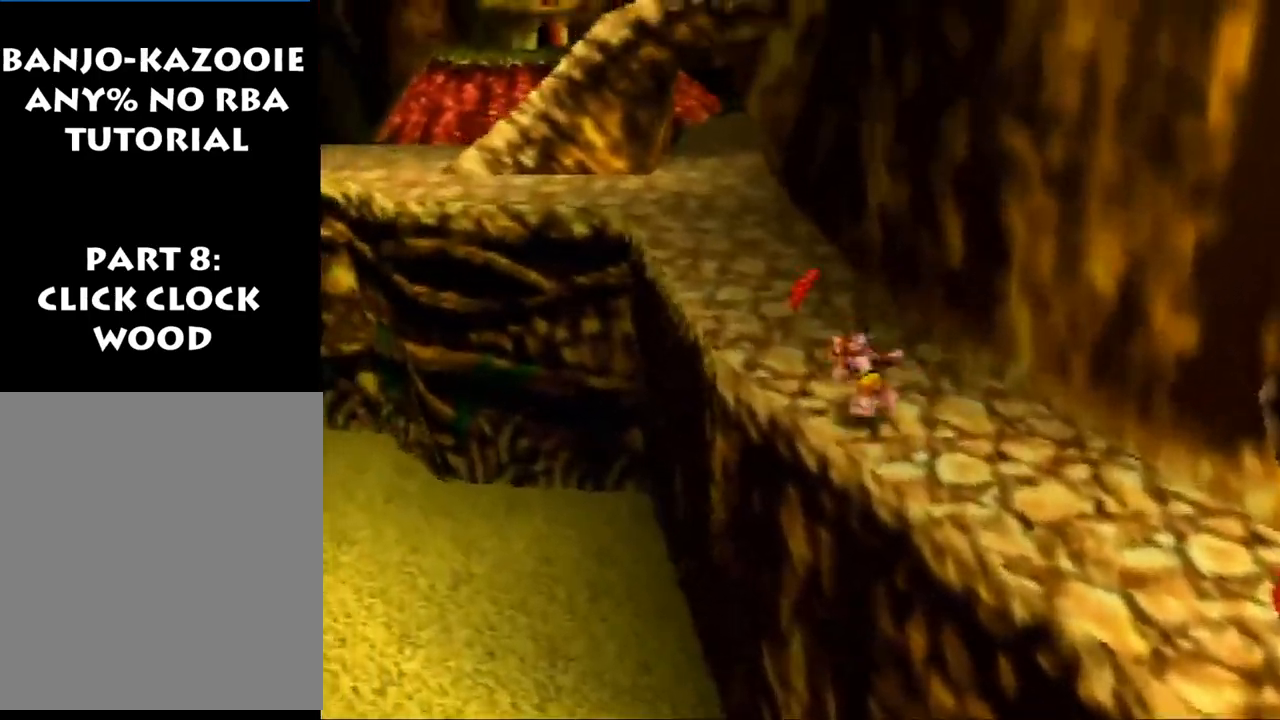
{"buttons": ["Z"], "left_stick": "down", "events": [[67, "left_stick", "down"], [133, "A", "down"], [233, "A", "up"]]}
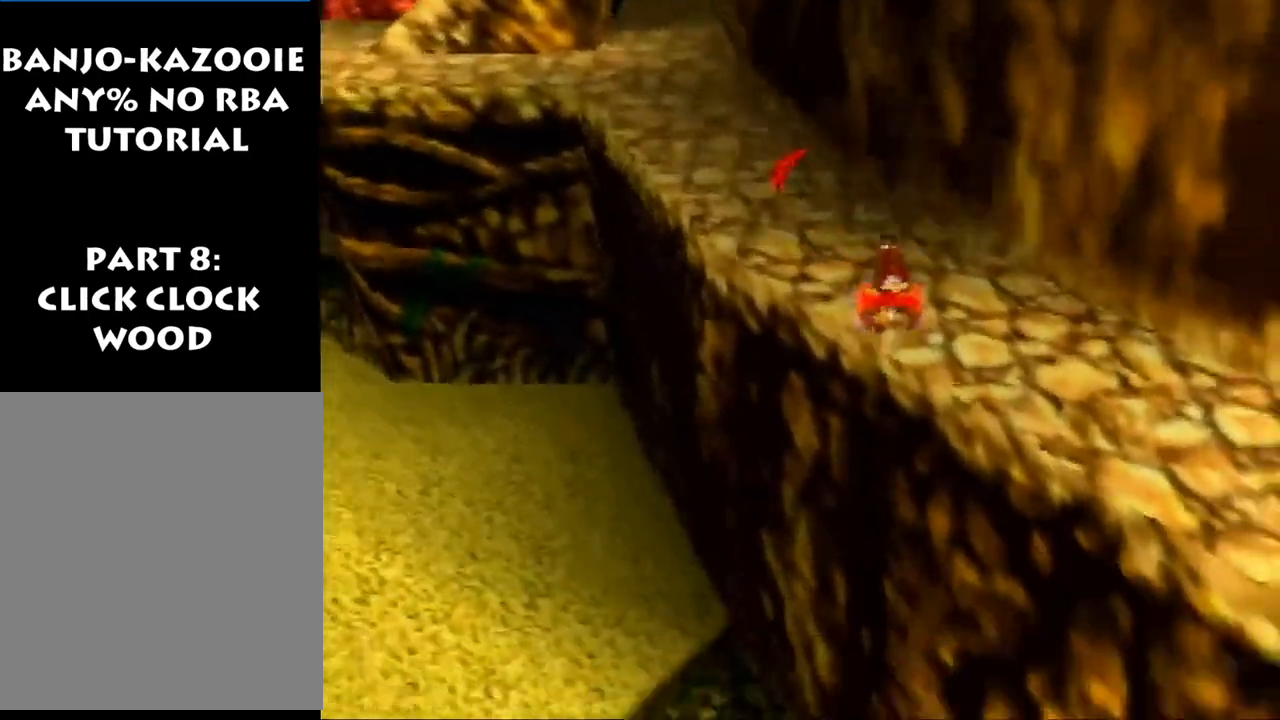
{"buttons": [], "left_stick": "down", "events": [[67, "C_LEFT", "down"], [200, "C_LEFT", "up"], [233, "Z", "up"]]}
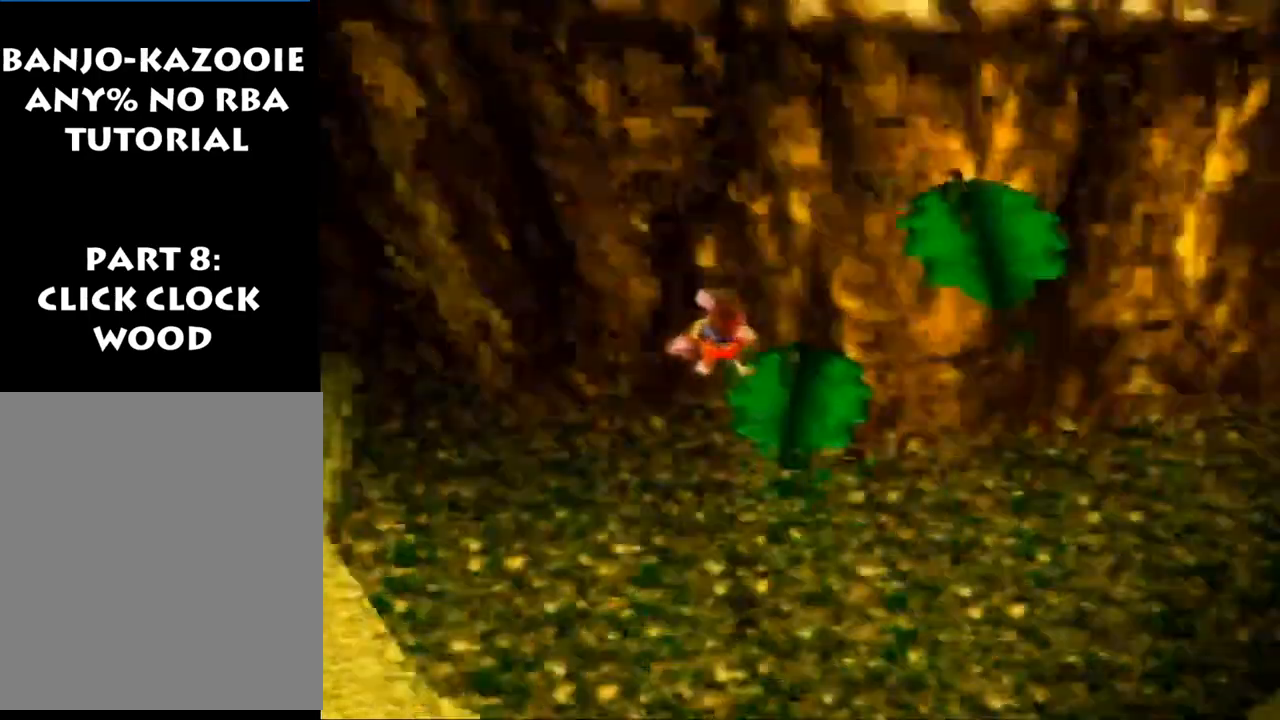
{"buttons": [], "left_stick": "down", "events": [[333, "A", "down"], [400, "A", "up"]]}
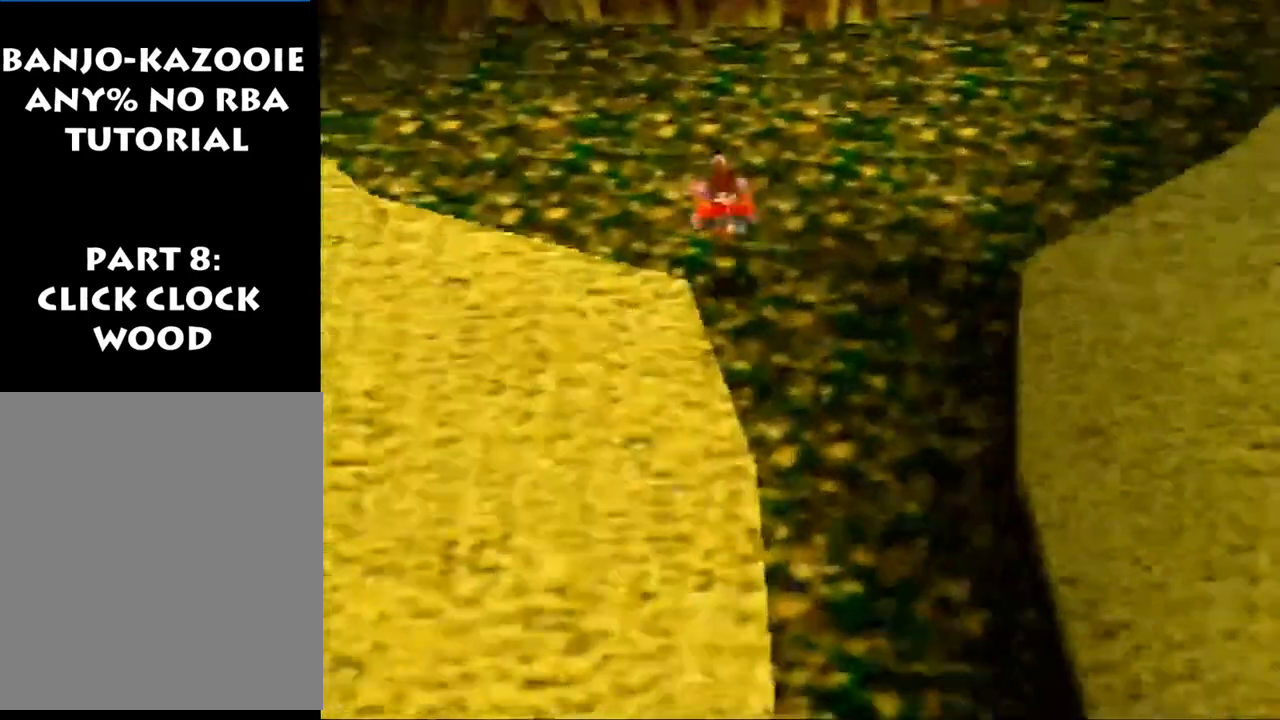
{"buttons": [], "left_stick": "up", "events": [[133, "left_stick", "center"], [200, "left_stick", "up"]]}
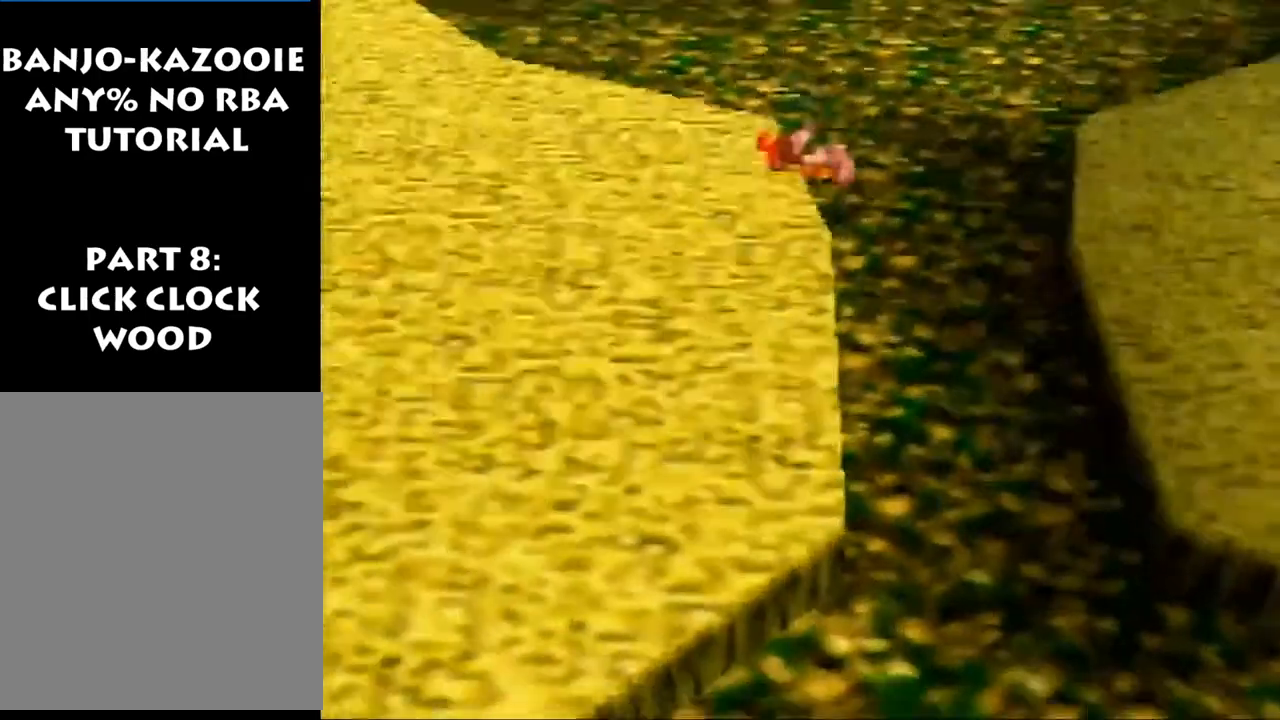
{"buttons": ["A", "Z"], "left_stick": "up", "events": [[133, "B", "down"], [200, "B", "up"], [367, "Z", "down"], [433, "A", "down"]]}
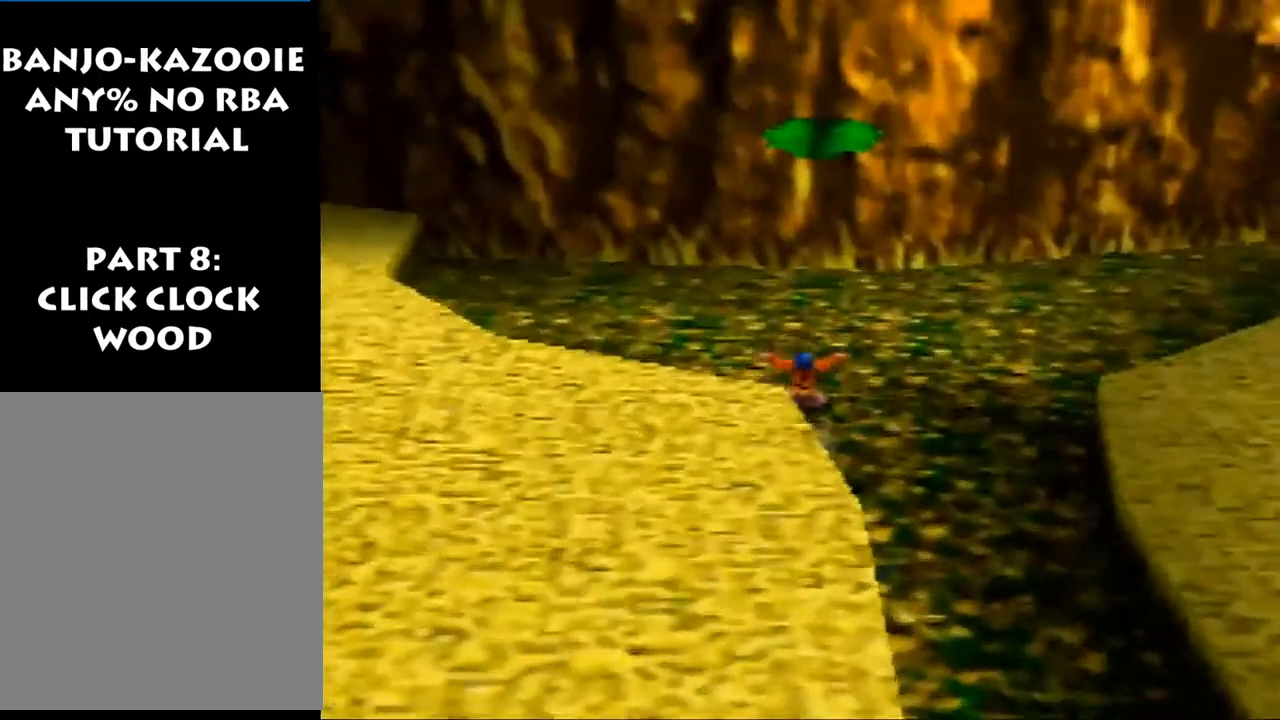
{"buttons": ["Z"], "left_stick": "up", "events": [[67, "A", "up"]]}
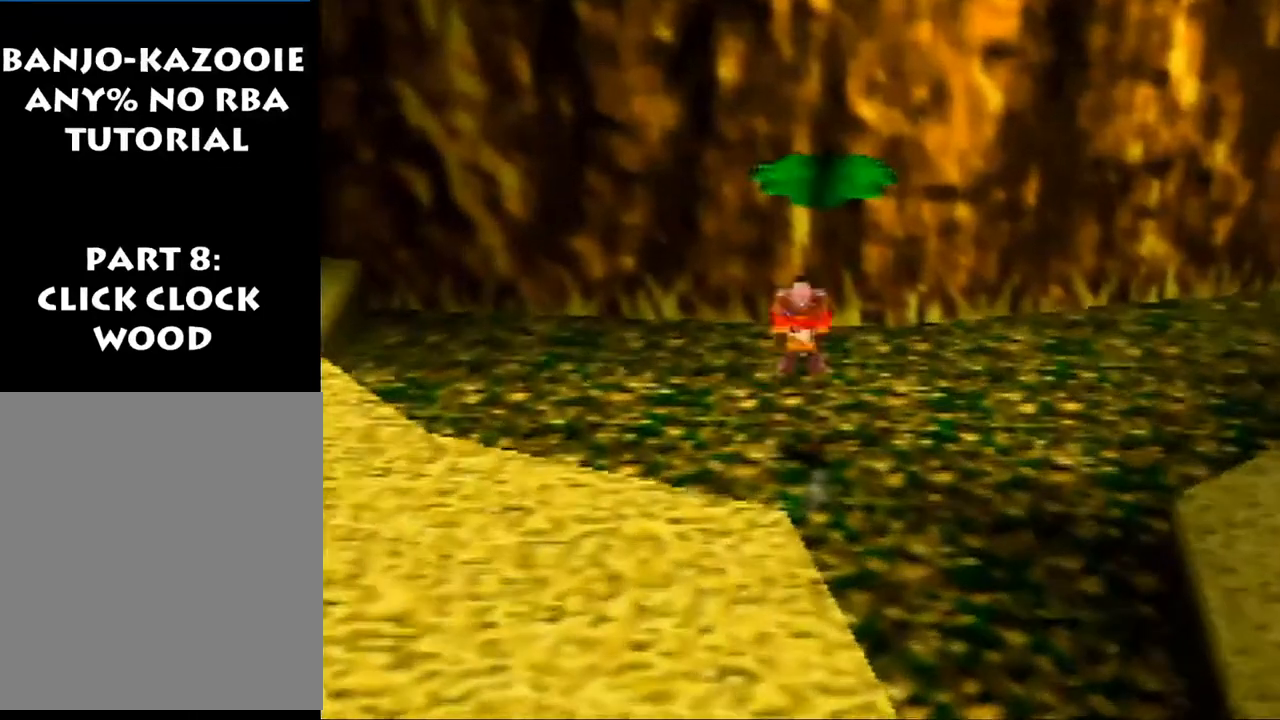
{"buttons": ["Z"], "left_stick": "up", "events": []}
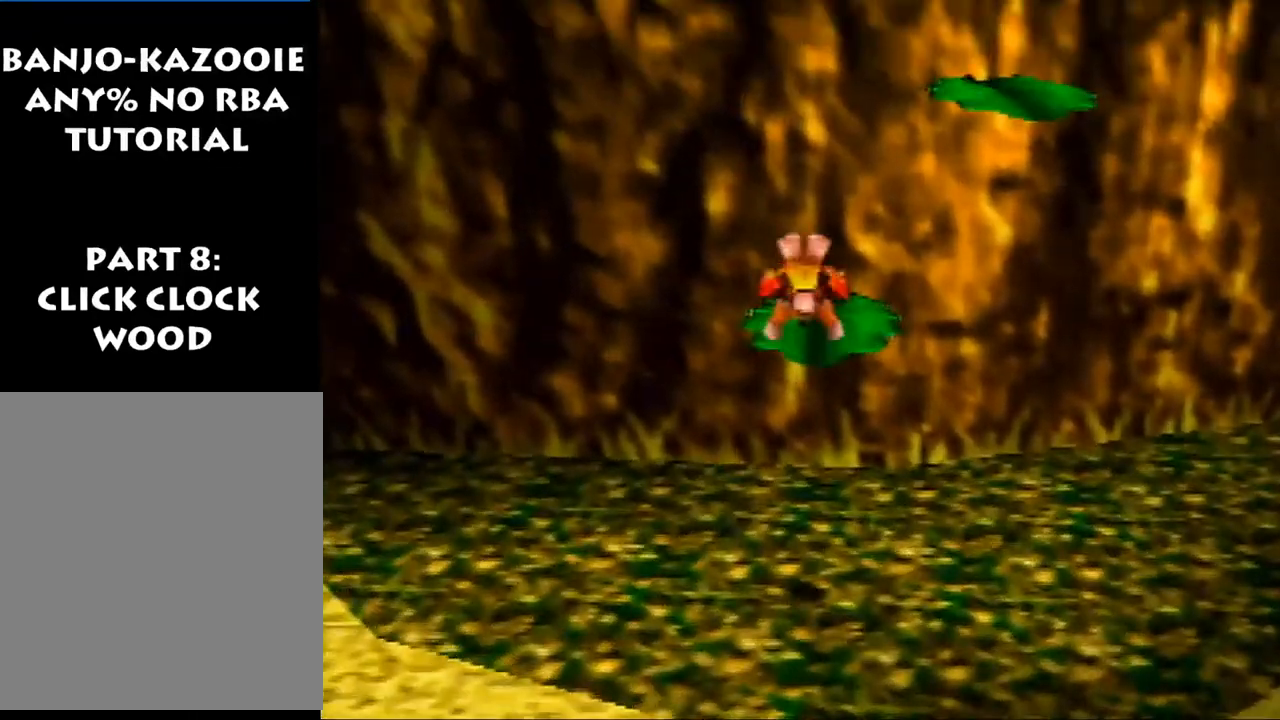
{"buttons": ["Z"], "left_stick": "up-right", "events": [[433, "left_stick", "up-right"]]}
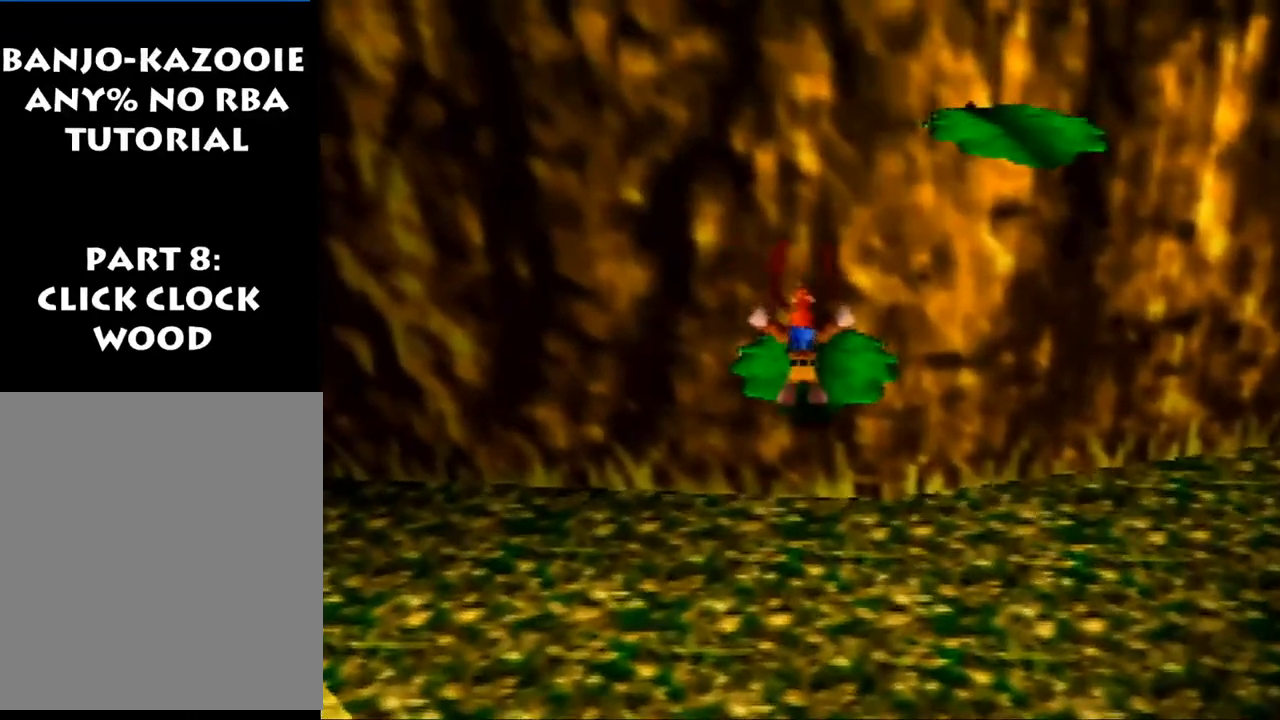
{"buttons": ["A", "Z"], "left_stick": "up-right", "events": [[100, "A", "down"], [133, "A", "up"], [233, "A", "down"], [333, "A", "up"], [400, "A", "down"]]}
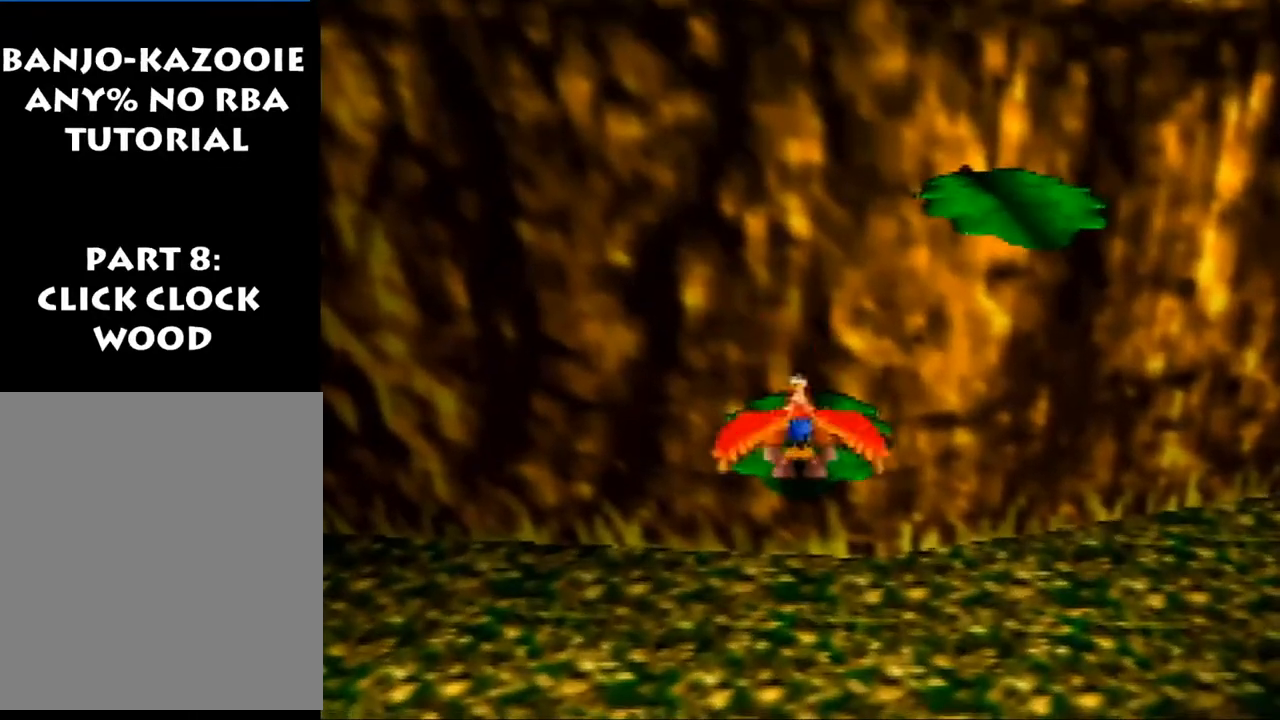
{"buttons": ["Z"], "left_stick": "up-right", "events": [[33, "A", "up"]]}
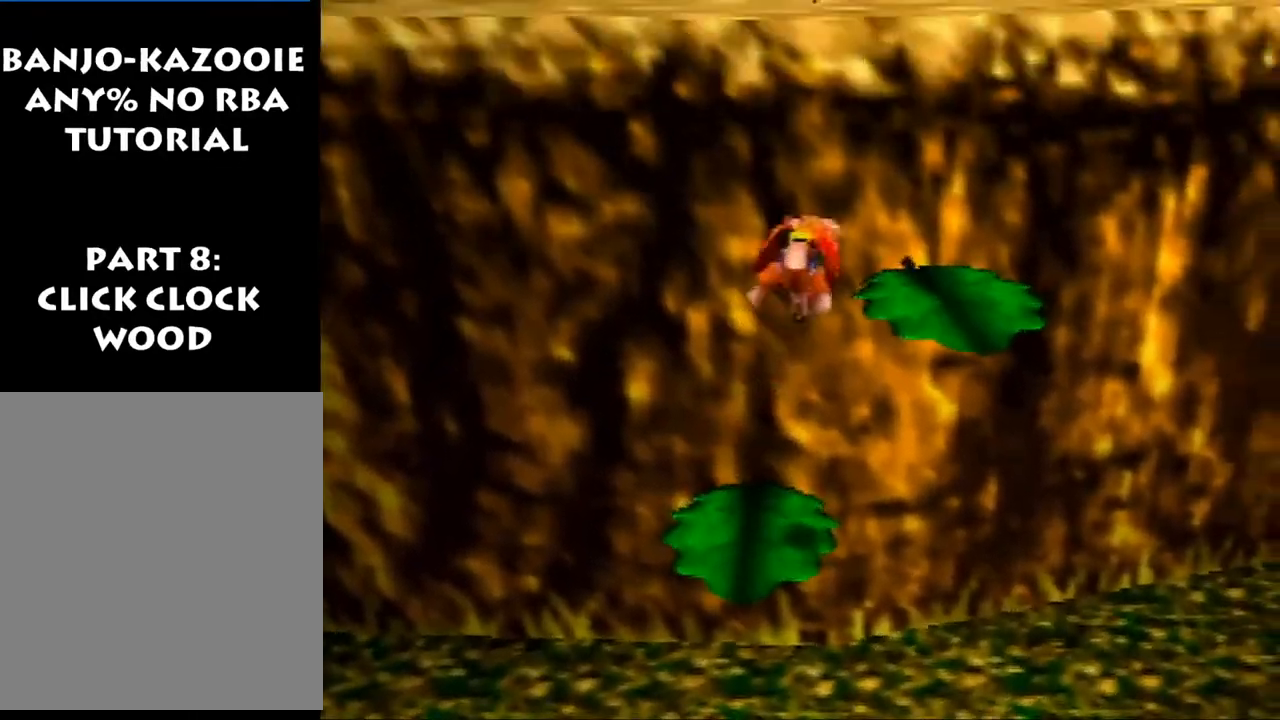
{"buttons": ["Z"], "left_stick": "up-right", "events": []}
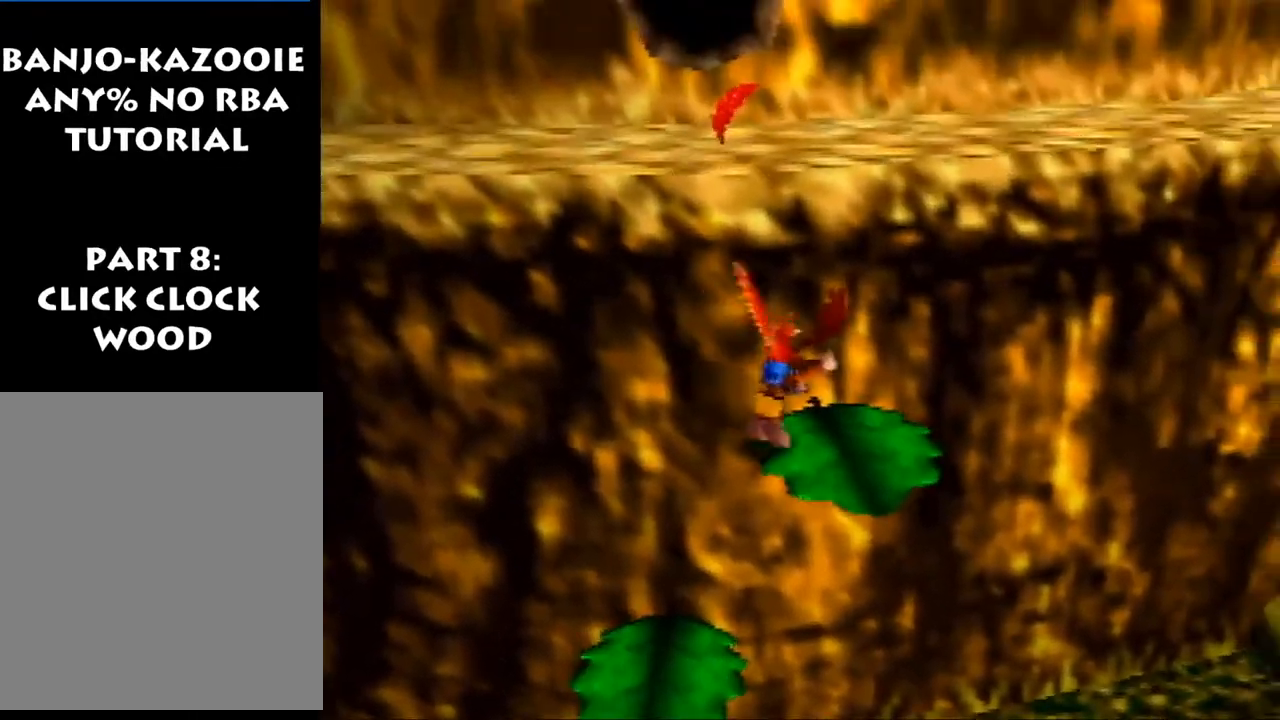
{"buttons": ["Z"], "left_stick": "up-right", "events": [[267, "A", "down"], [333, "A", "up"], [367, "A", "down"], [467, "A", "up"]]}
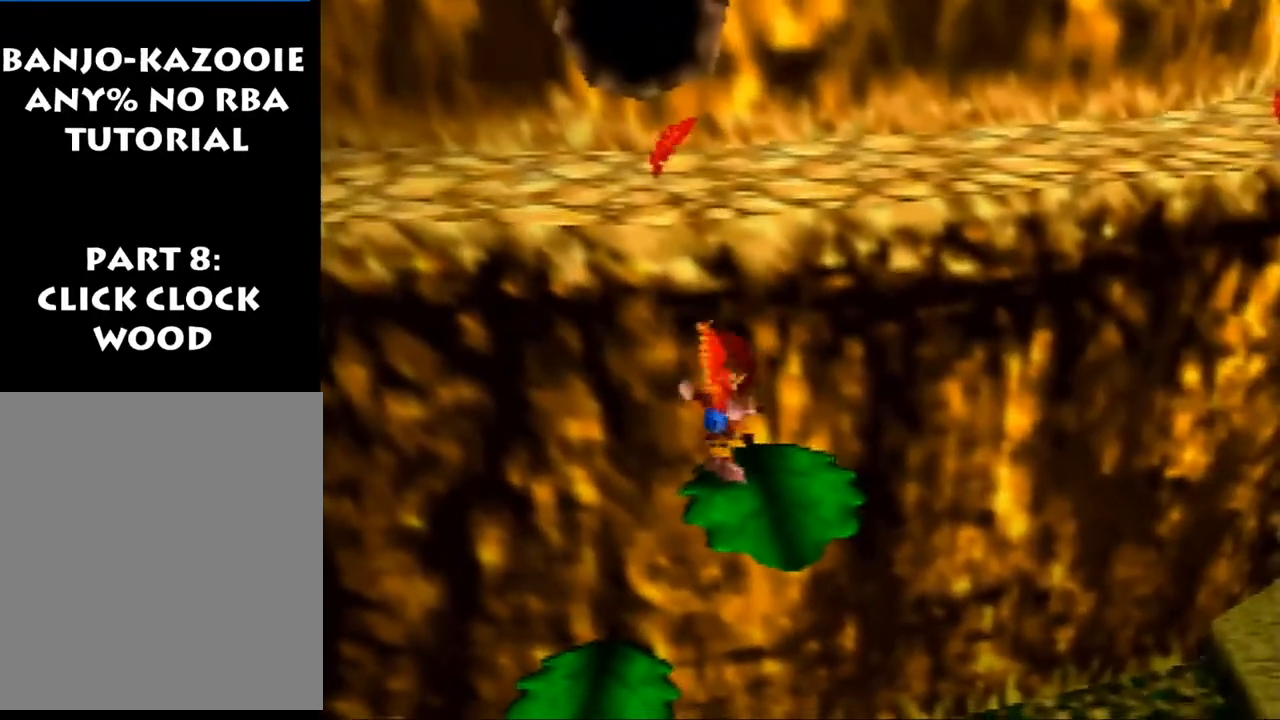
{"buttons": ["Z"], "left_stick": "up-right", "events": [[33, "A", "down"], [167, "A", "up"]]}
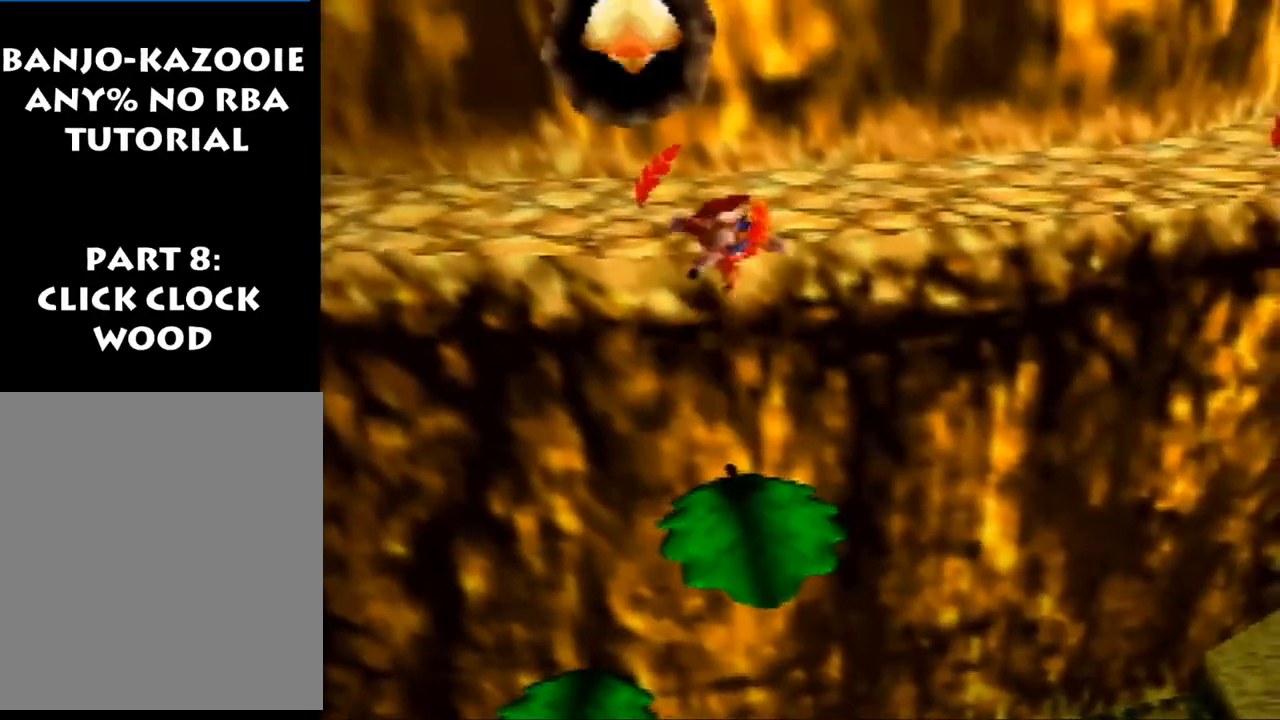
{"buttons": ["Z"], "left_stick": "up-right", "events": []}
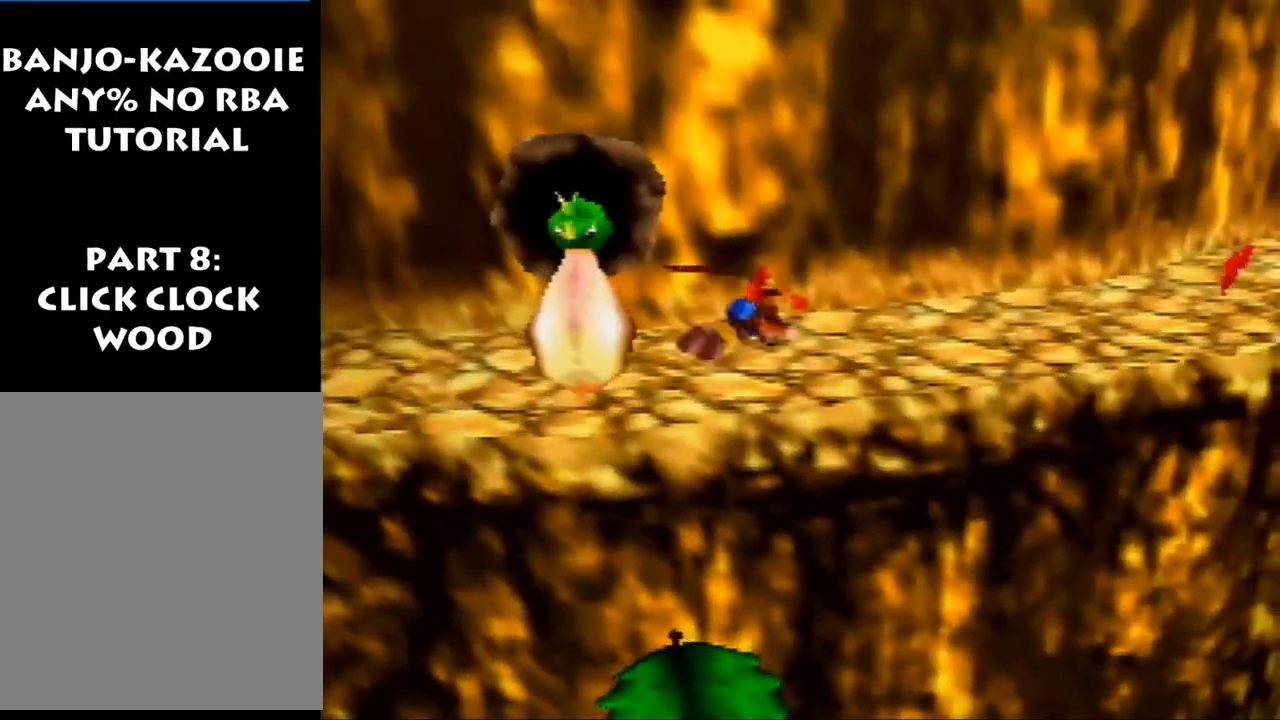
{"buttons": [], "left_stick": "right", "events": [[67, "Z", "up"], [133, "C_RIGHT", "down"], [267, "C_RIGHT", "up"], [267, "left_stick", "right"]]}
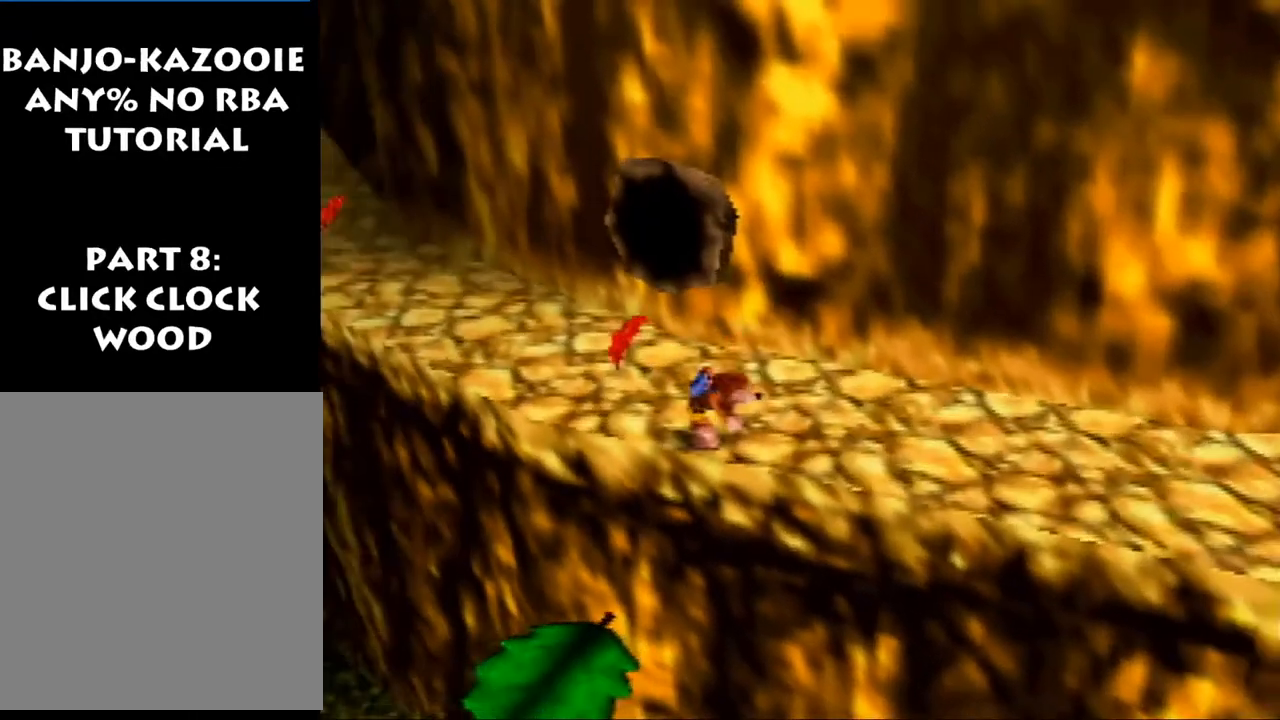
{"buttons": ["Z"], "left_stick": "center", "events": [[300, "Z", "down"], [300, "left_stick", "center"], [367, "C_LEFT", "down"], [500, "C_LEFT", "up"]]}
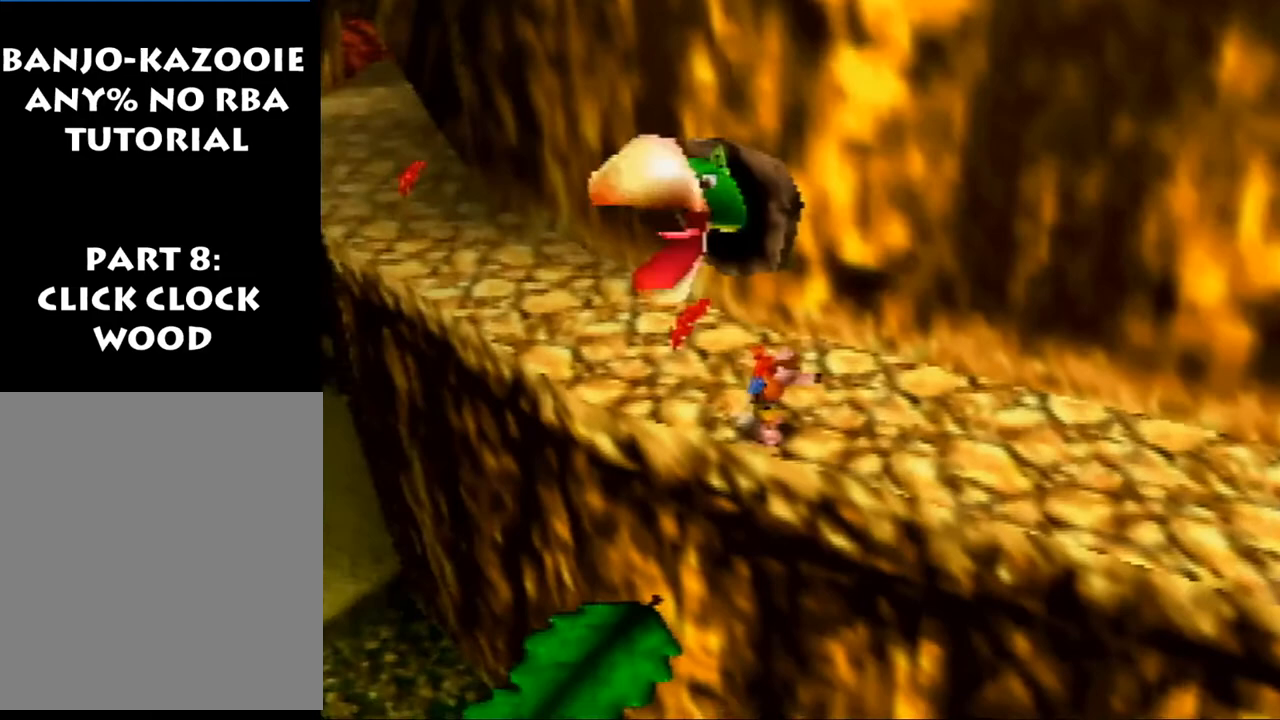
{"buttons": ["Z"], "left_stick": "center", "events": []}
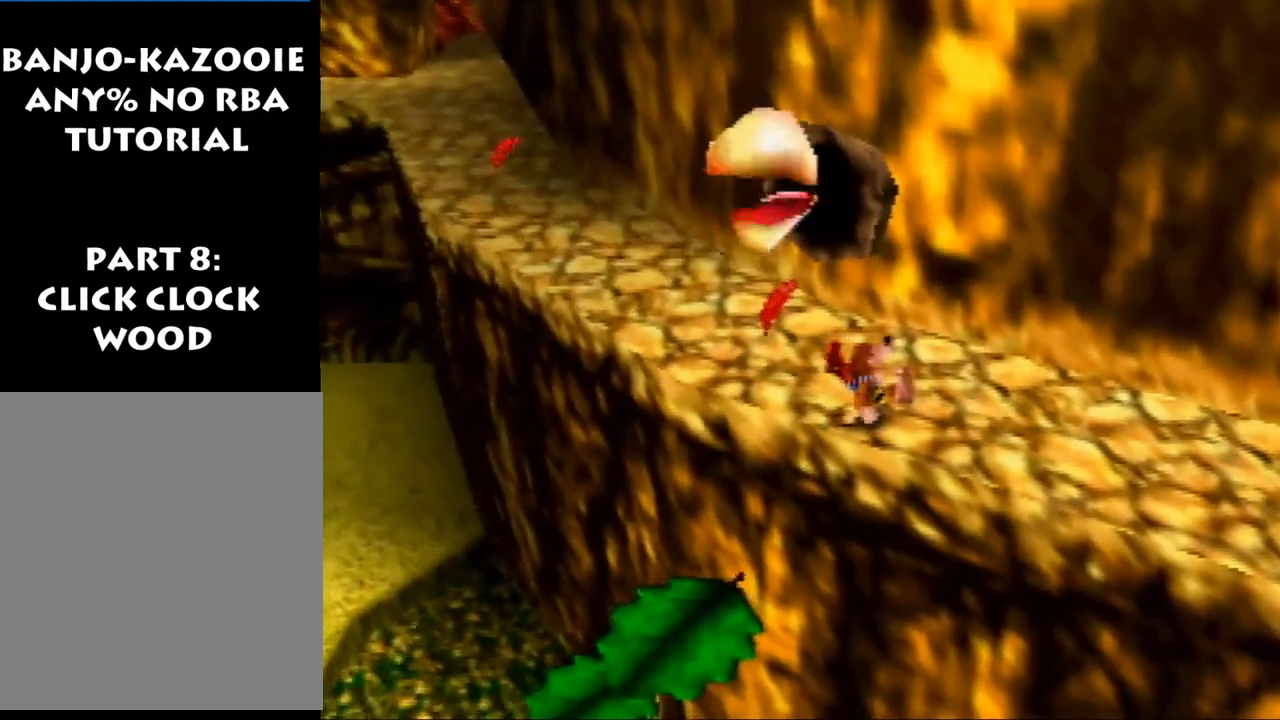
{"buttons": ["Z"], "left_stick": "center", "events": [[233, "left_stick", "right"], [433, "left_stick", "center"]]}
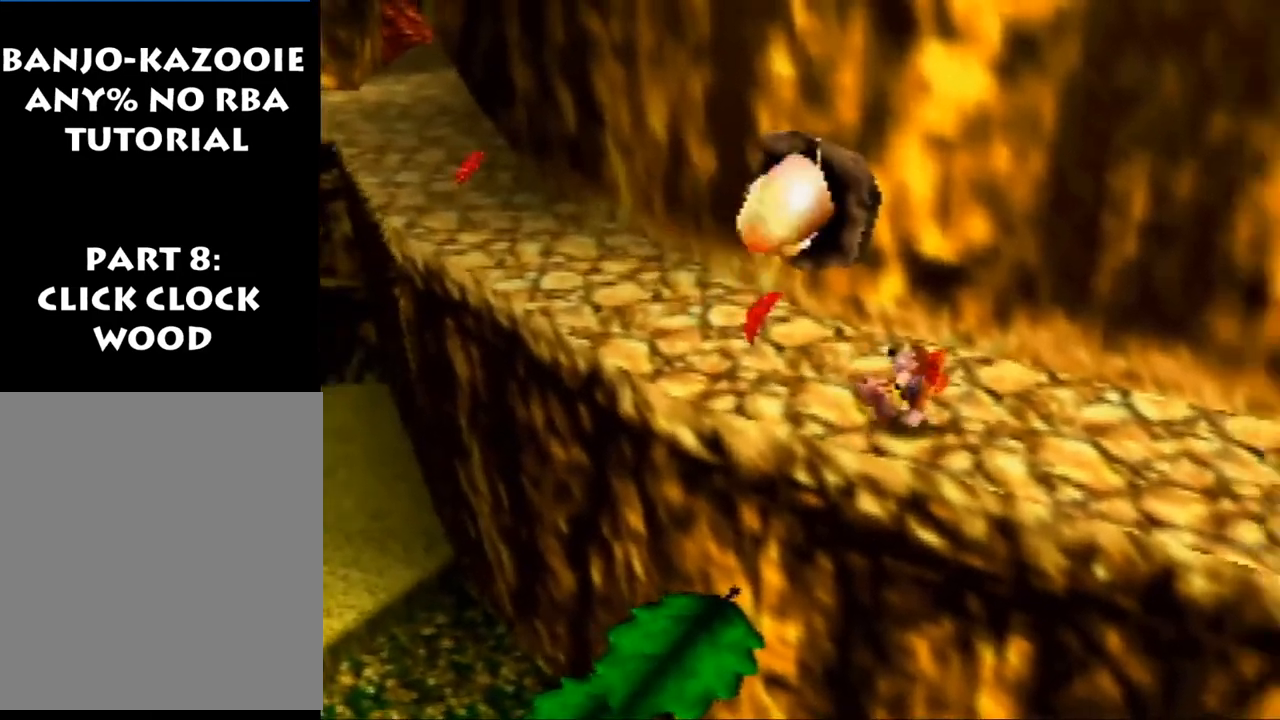
{"buttons": ["Z"], "left_stick": "center", "events": [[167, "left_stick", "left"], [333, "left_stick", "center"]]}
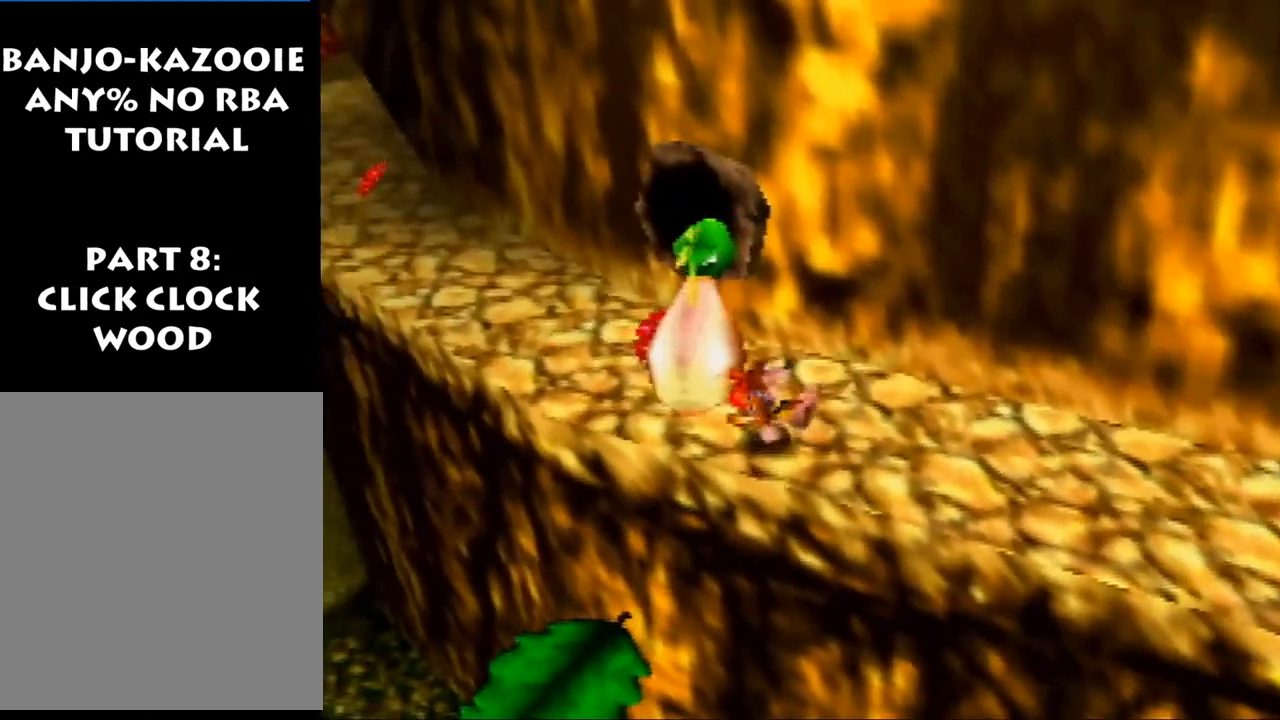
{"buttons": ["Z"], "left_stick": "center", "events": []}
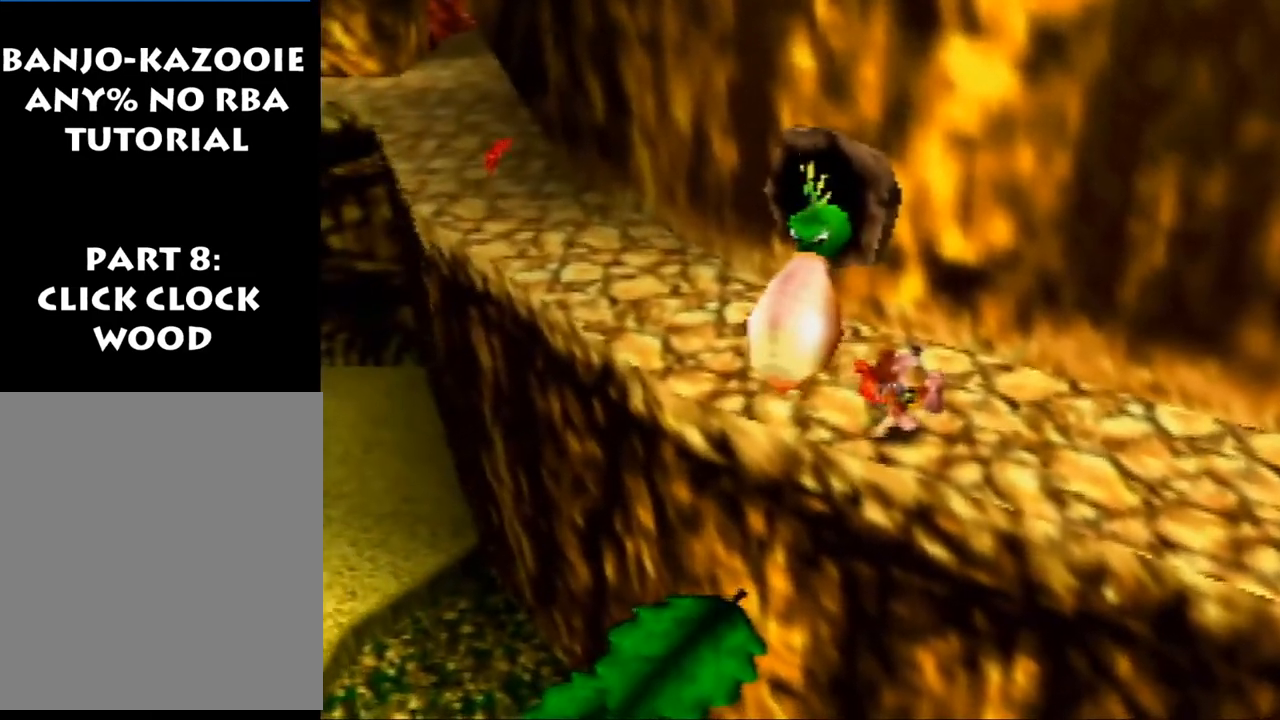
{"buttons": ["Z"], "left_stick": "up-left", "events": [[233, "left_stick", "up-left"]]}
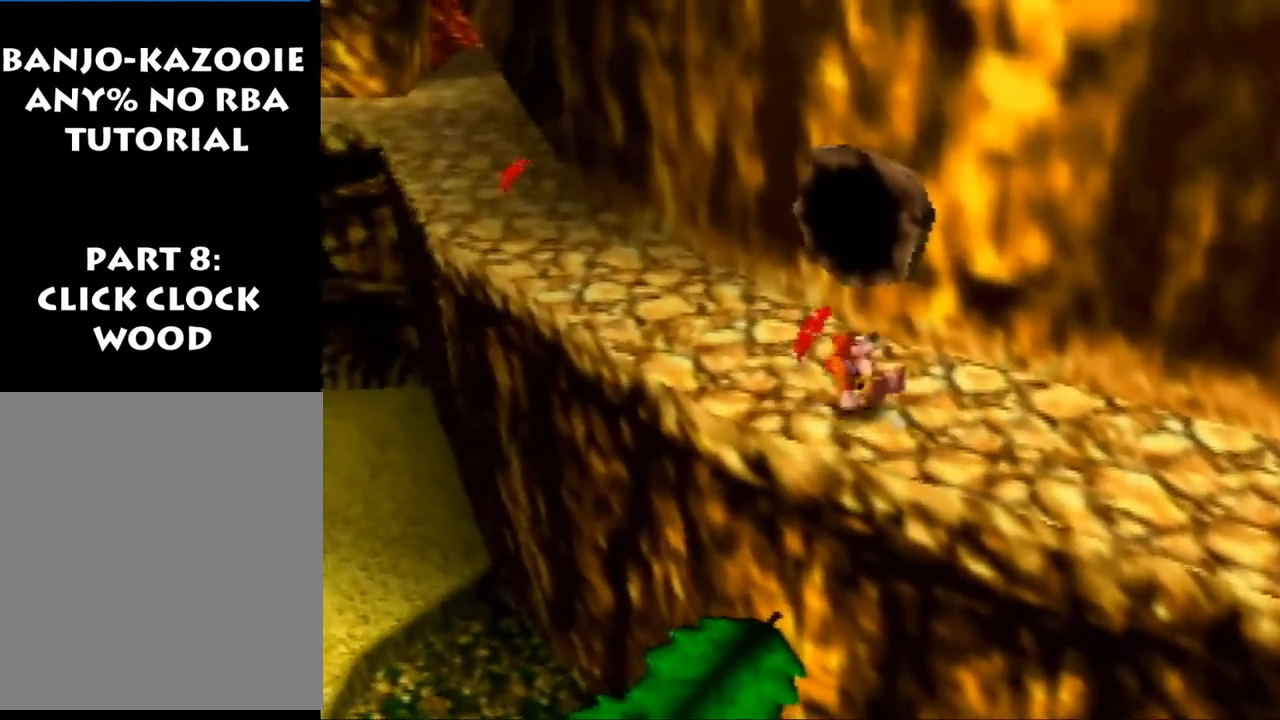
{"buttons": ["Z"], "left_stick": "up-left", "events": [[167, "A", "down"], [267, "A", "up"]]}
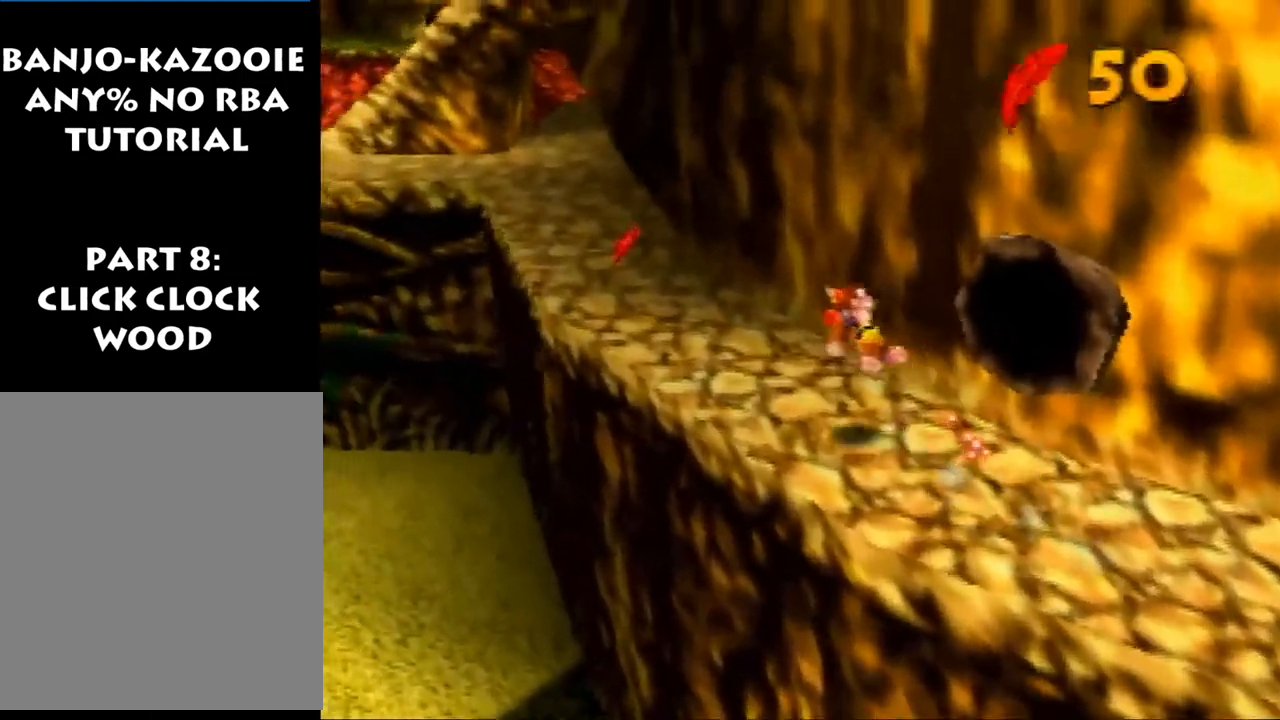
{"buttons": ["Z"], "left_stick": "up-left", "events": [[300, "A", "down"], [400, "A", "up"]]}
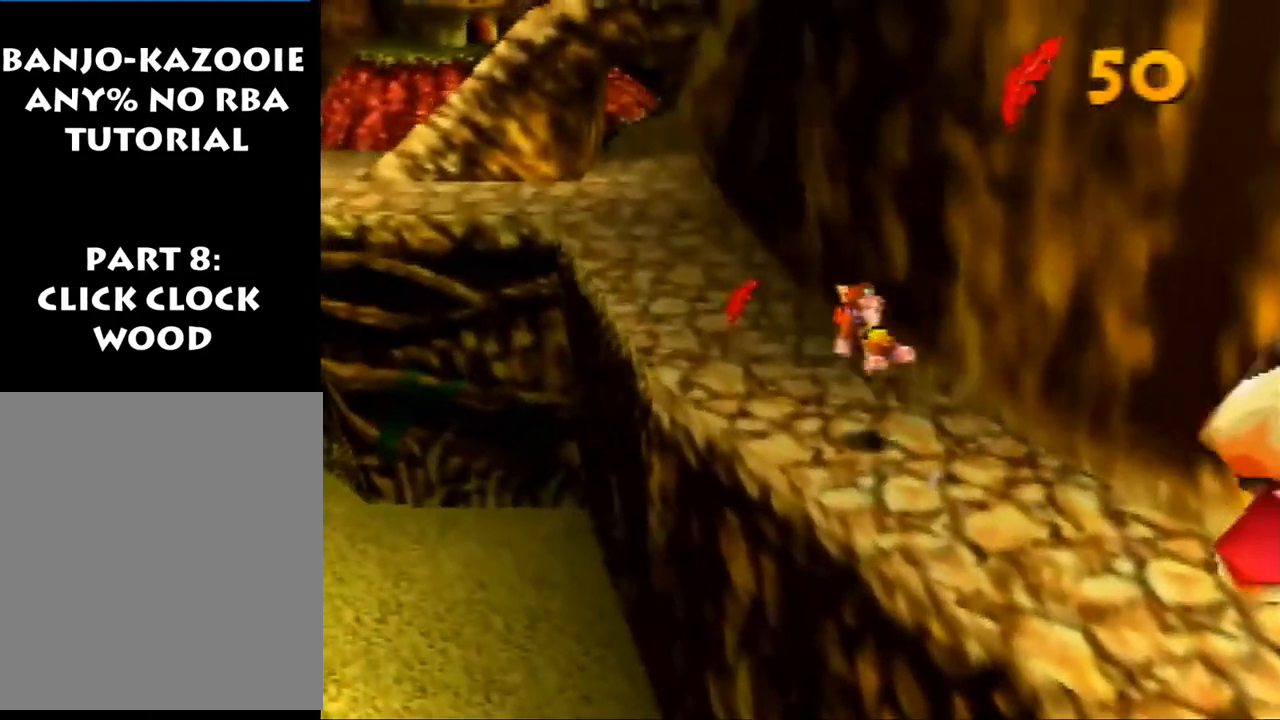
{"buttons": ["Z"], "left_stick": "up-left", "events": []}
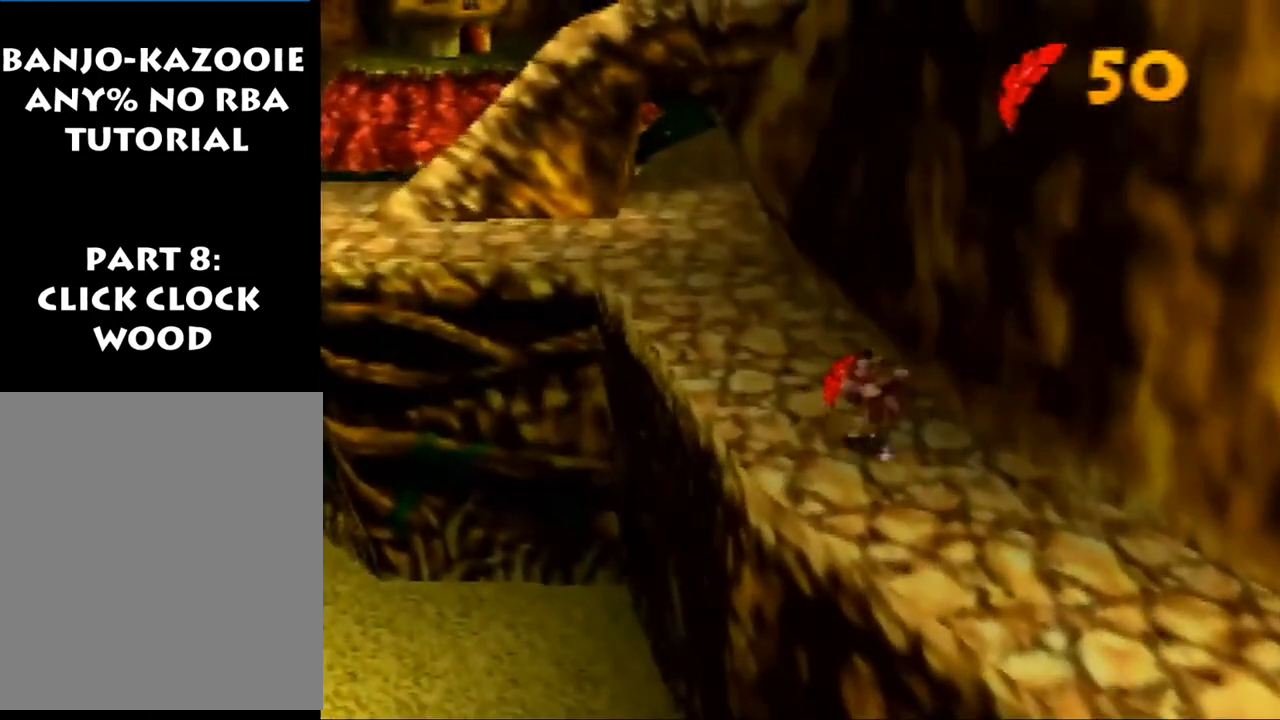
{"buttons": ["Z"], "left_stick": "up-left", "events": [[100, "A", "down"], [200, "A", "up"]]}
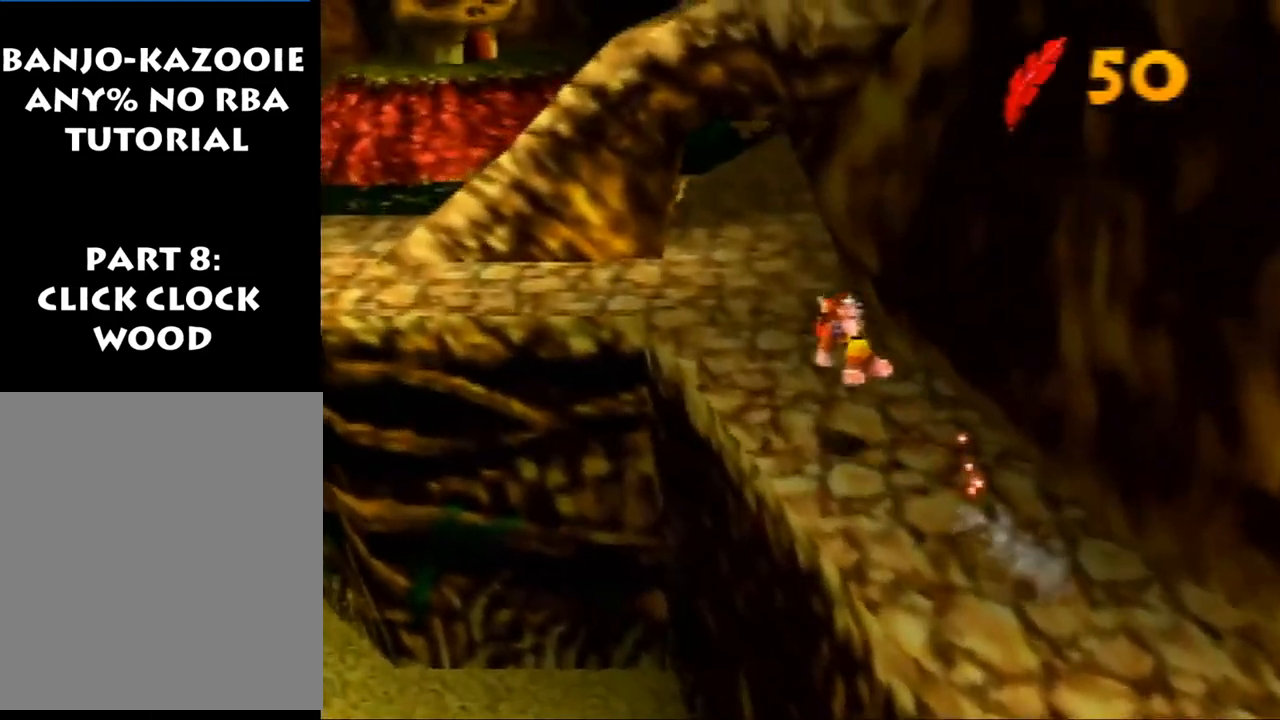
{"buttons": ["A", "Z"], "left_stick": "up-left", "events": [[267, "A", "down"]]}
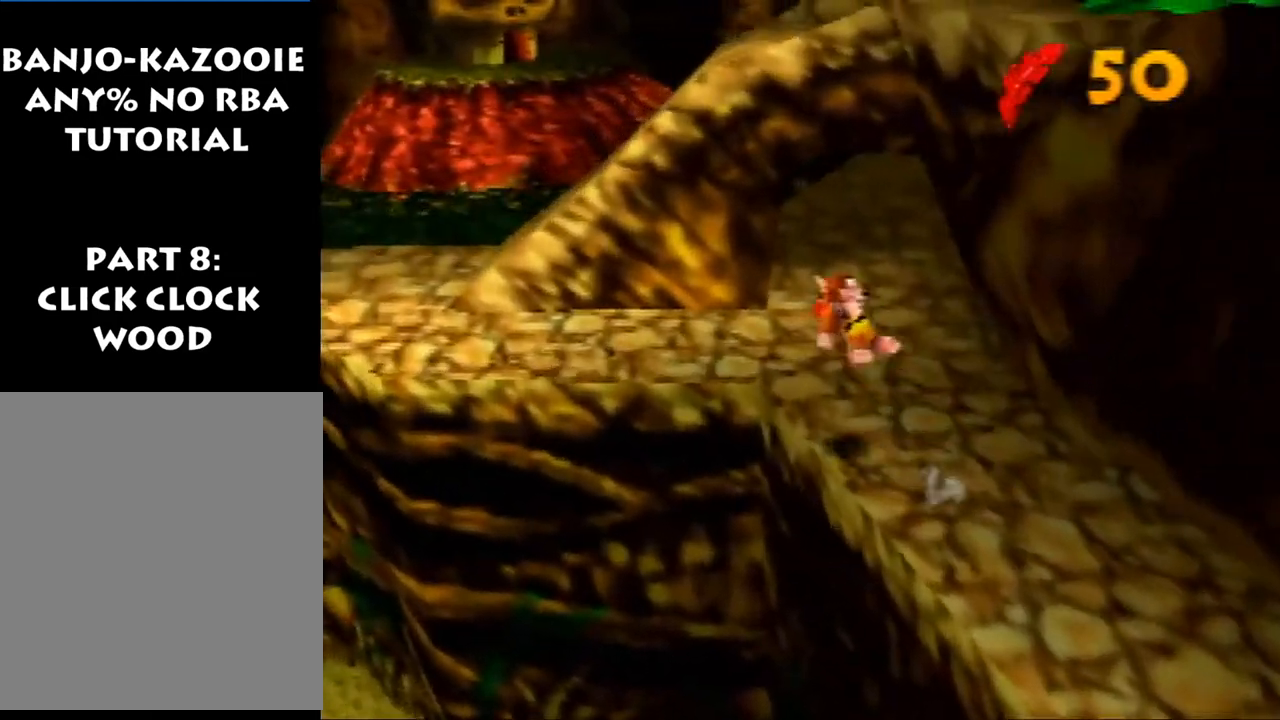
{"buttons": ["Z"], "left_stick": "up-left", "events": [[67, "A", "up"]]}
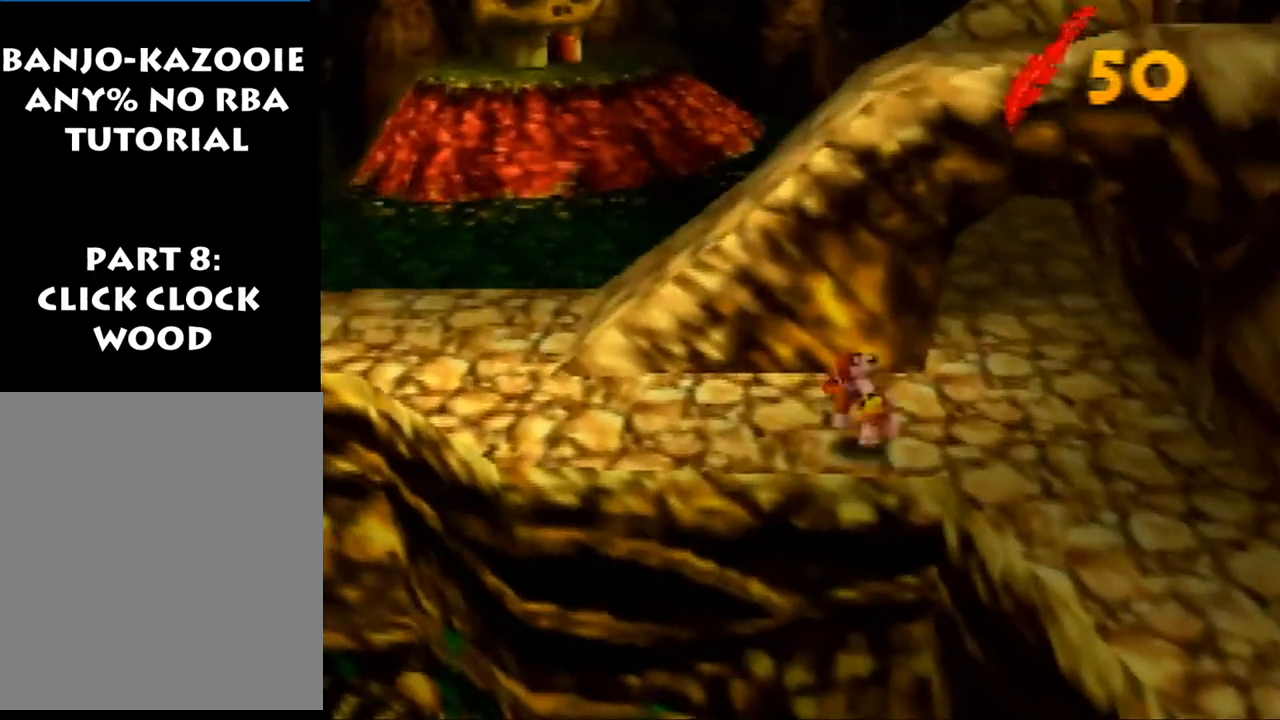
{"buttons": ["Z"], "left_stick": "up-right", "events": [[133, "A", "down"], [400, "A", "up"], [500, "left_stick", "up-right"]]}
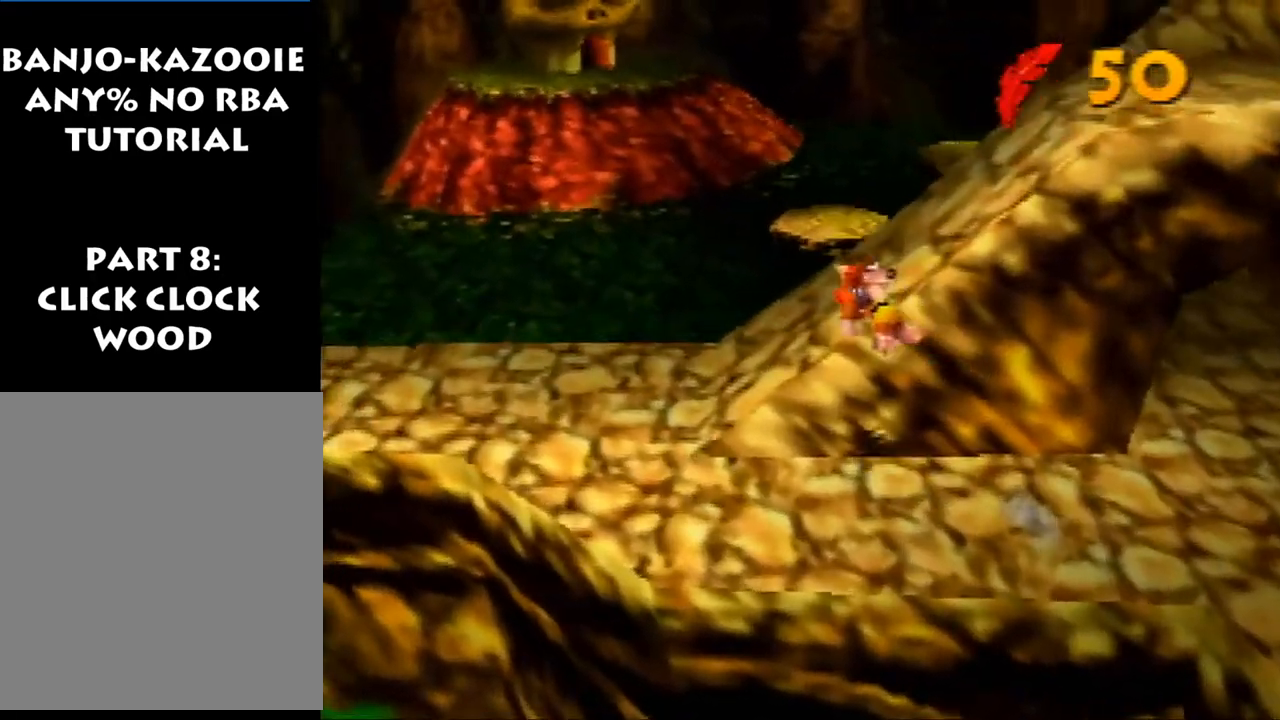
{"buttons": ["R1", "Z"], "left_stick": "up-right", "events": [[67, "R1", "down"], [133, "A", "down"], [233, "A", "up"]]}